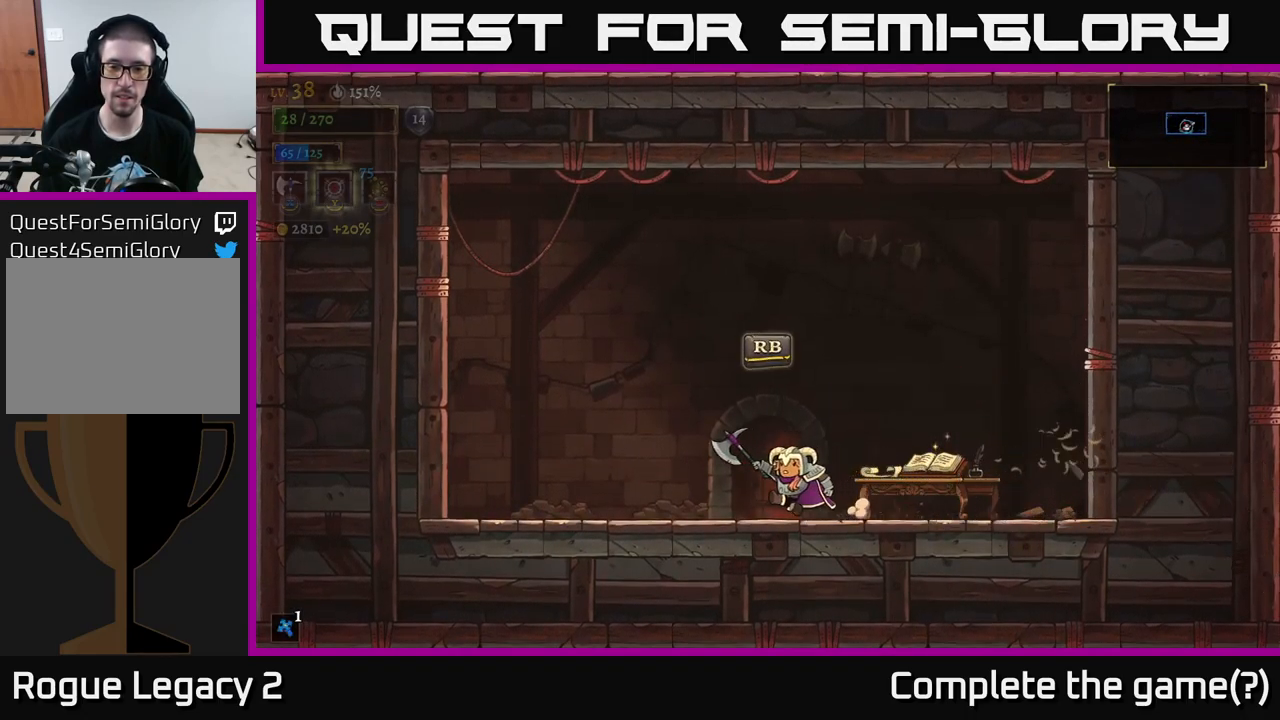
Gameplay with a controller (Xbox layout); each line is a JSON object with the inputs held at the frame after it. "events" lists button and stick changes between this image and that frame as [ms after this image, input, new state], when the widget could be followed in between.
{"buttons": [], "left_stick": "center", "right_stick": "center", "events": [[67, "R1", "up"], [201, "left_stick", "center"], [317, "R1", "down"], [417, "R1", "up"]]}
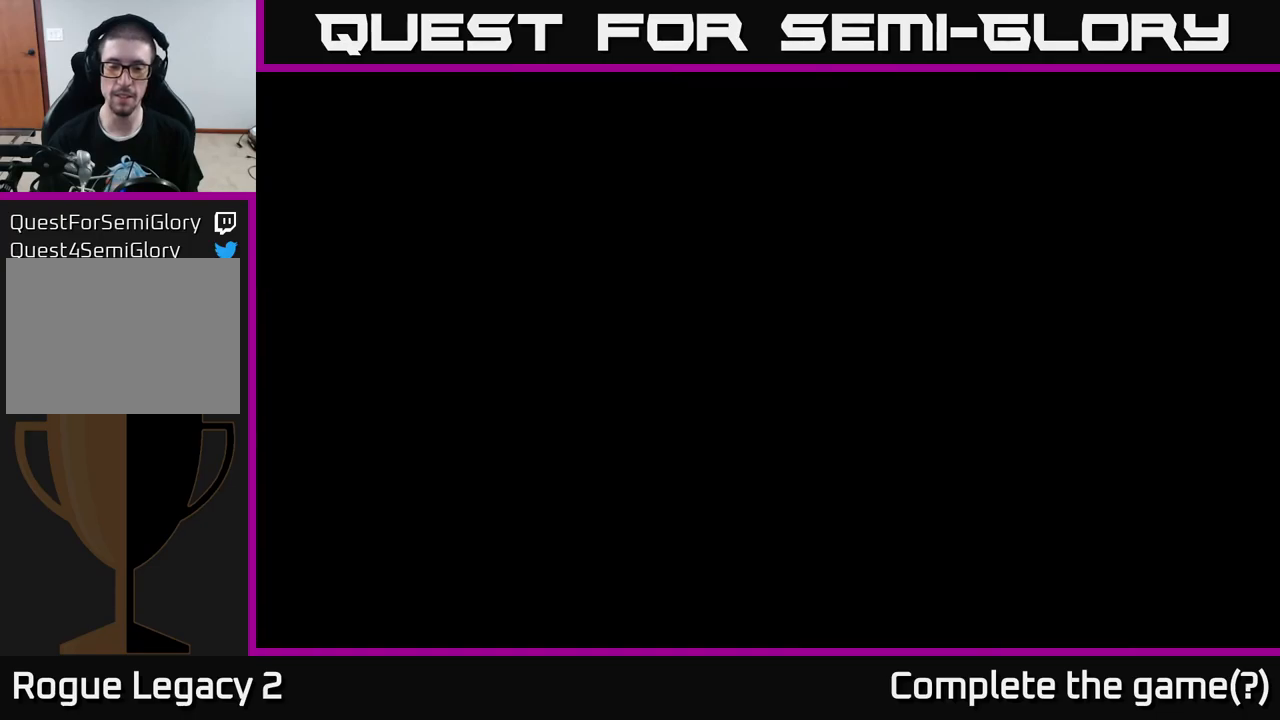
{"buttons": [], "left_stick": "down-left", "right_stick": "center", "events": [[233, "left_stick", "down-left"]]}
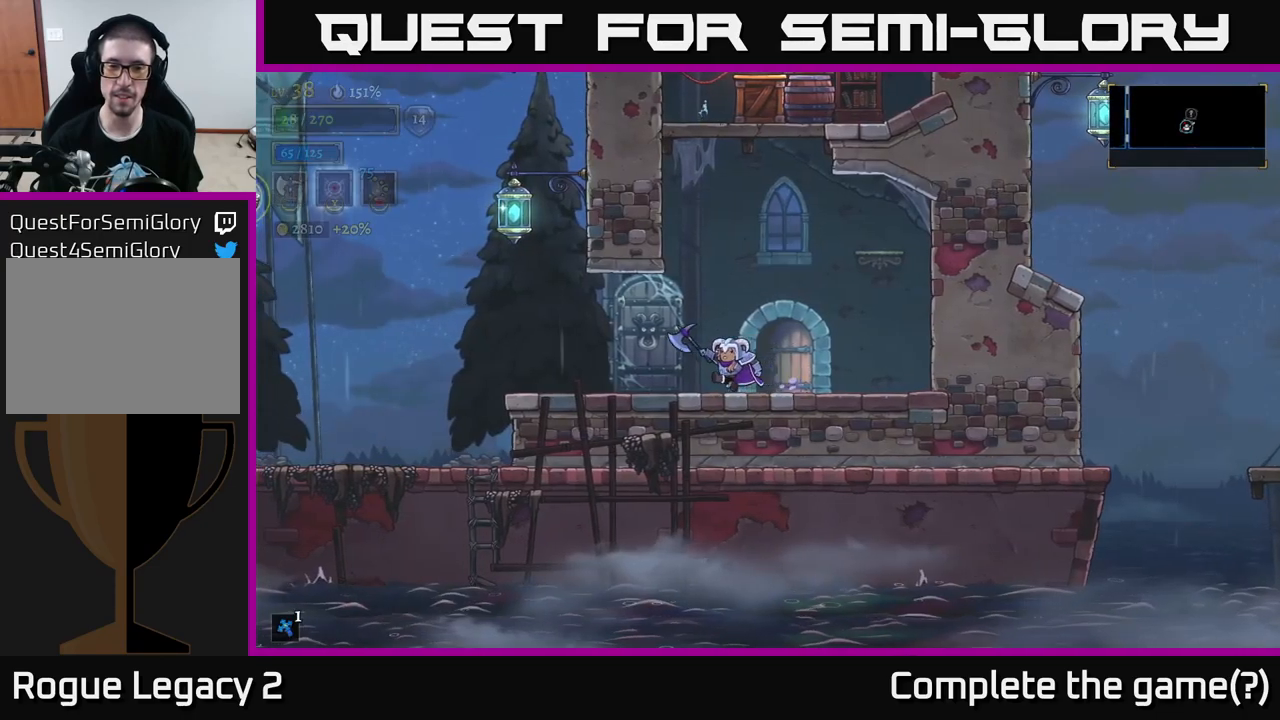
{"buttons": [], "left_stick": "down-left", "right_stick": "center", "events": []}
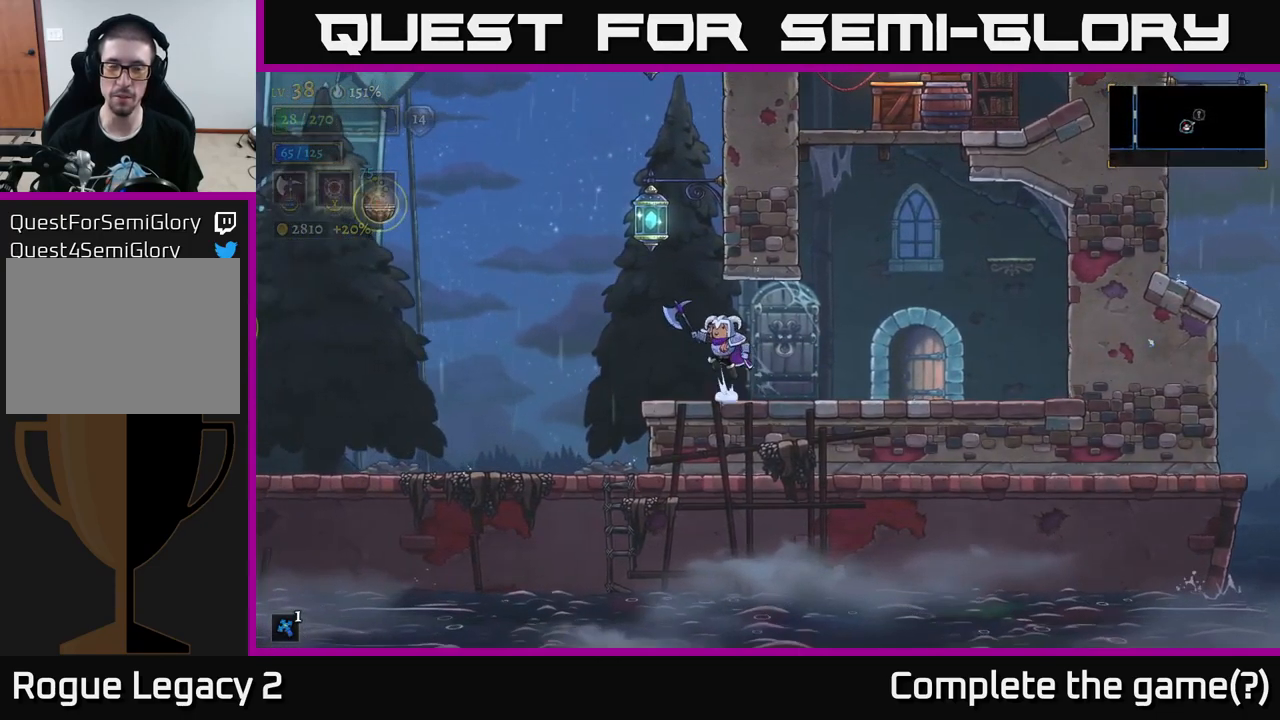
{"buttons": ["A", "L1"], "left_stick": "up-right", "right_stick": "center", "events": [[33, "A", "down"], [33, "left_stick", "left"], [217, "left_stick", "center"], [417, "L1", "down"], [483, "left_stick", "up-right"]]}
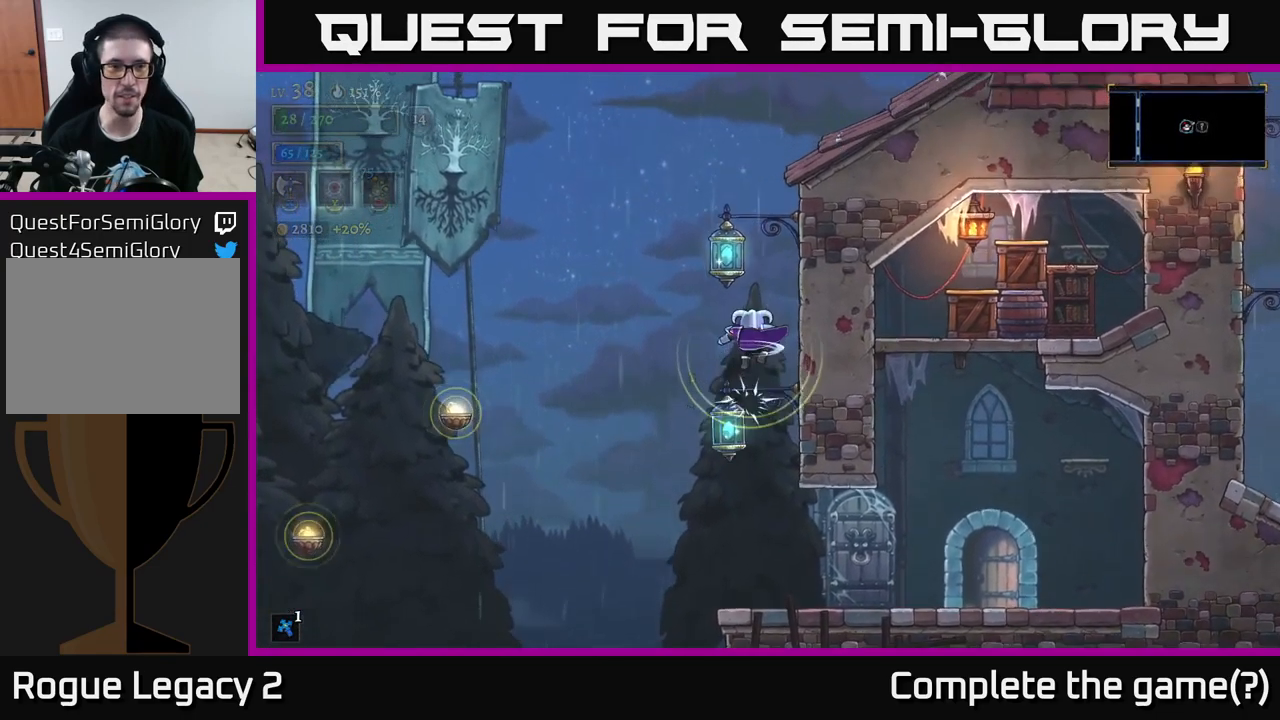
{"buttons": ["L1"], "left_stick": "right", "right_stick": "center", "events": [[183, "left_stick", "center"], [200, "L1", "up"], [250, "A", "up"], [417, "L1", "down"], [467, "left_stick", "right"]]}
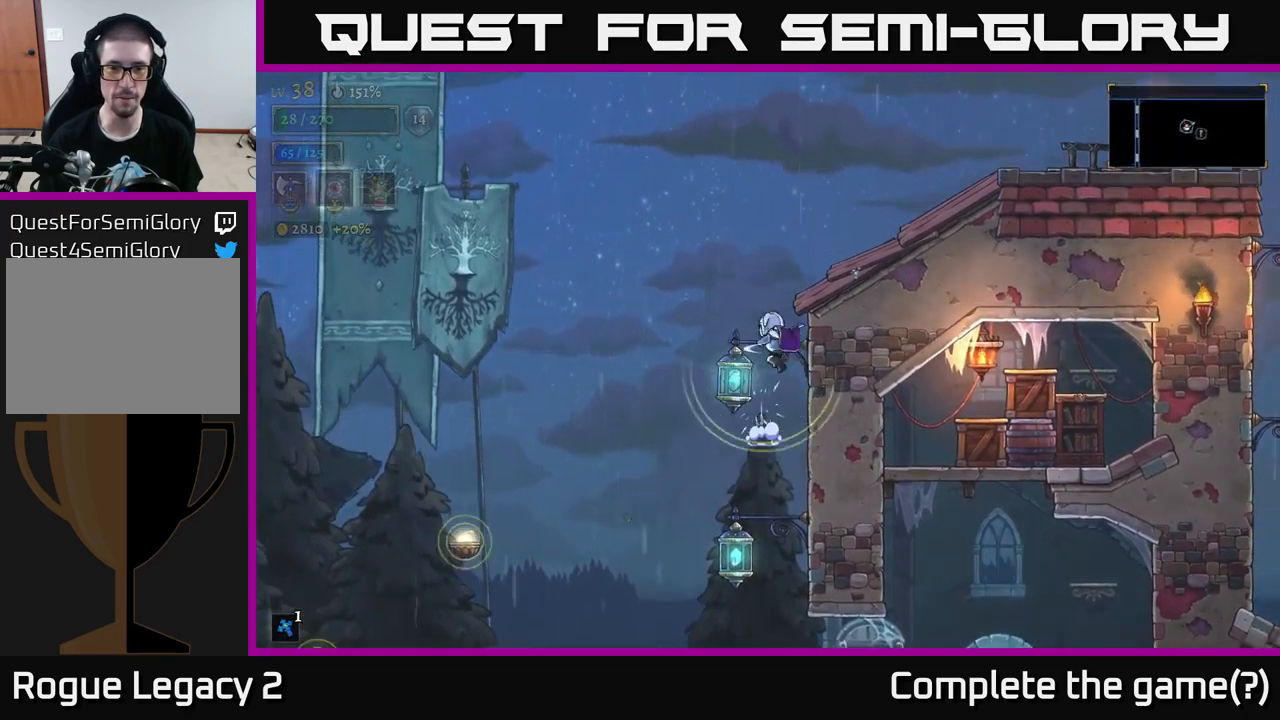
{"buttons": [], "left_stick": "left", "right_stick": "center", "events": [[100, "L1", "up"], [133, "left_stick", "center"], [400, "left_stick", "left"]]}
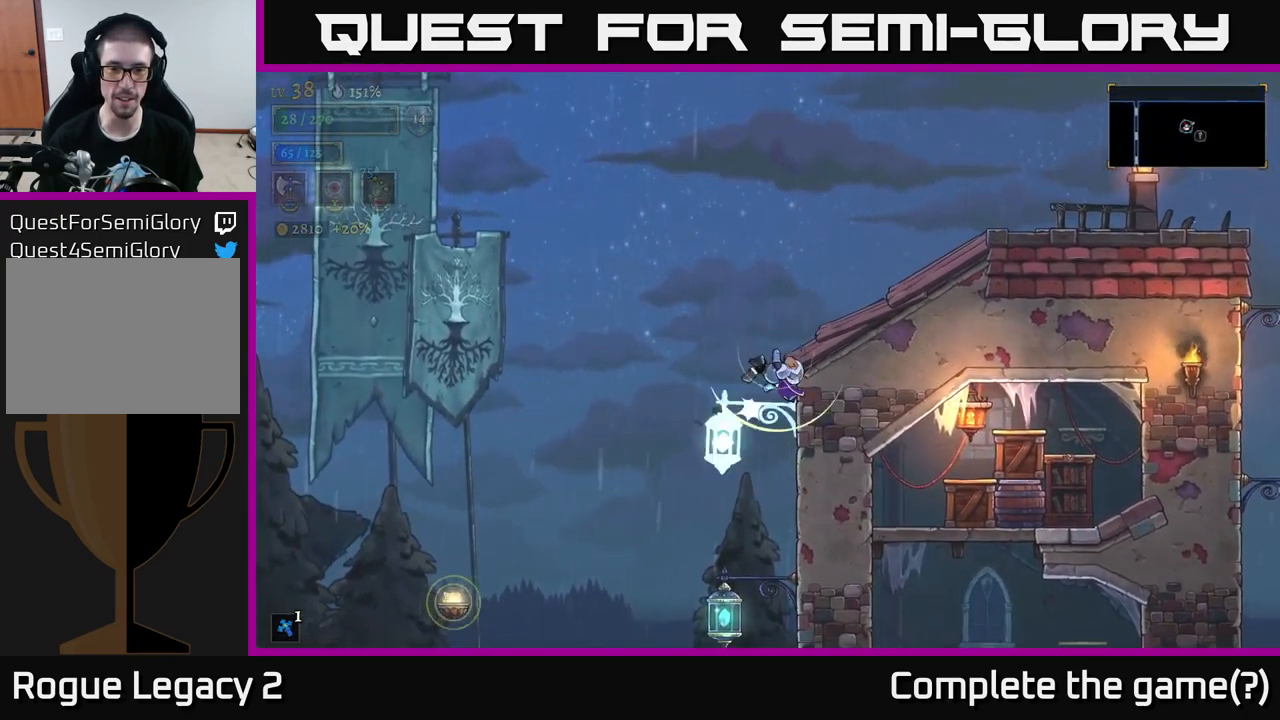
{"buttons": [], "left_stick": "right", "right_stick": "center", "events": [[33, "L1", "down"], [33, "left_stick", "right"], [283, "L1", "up"]]}
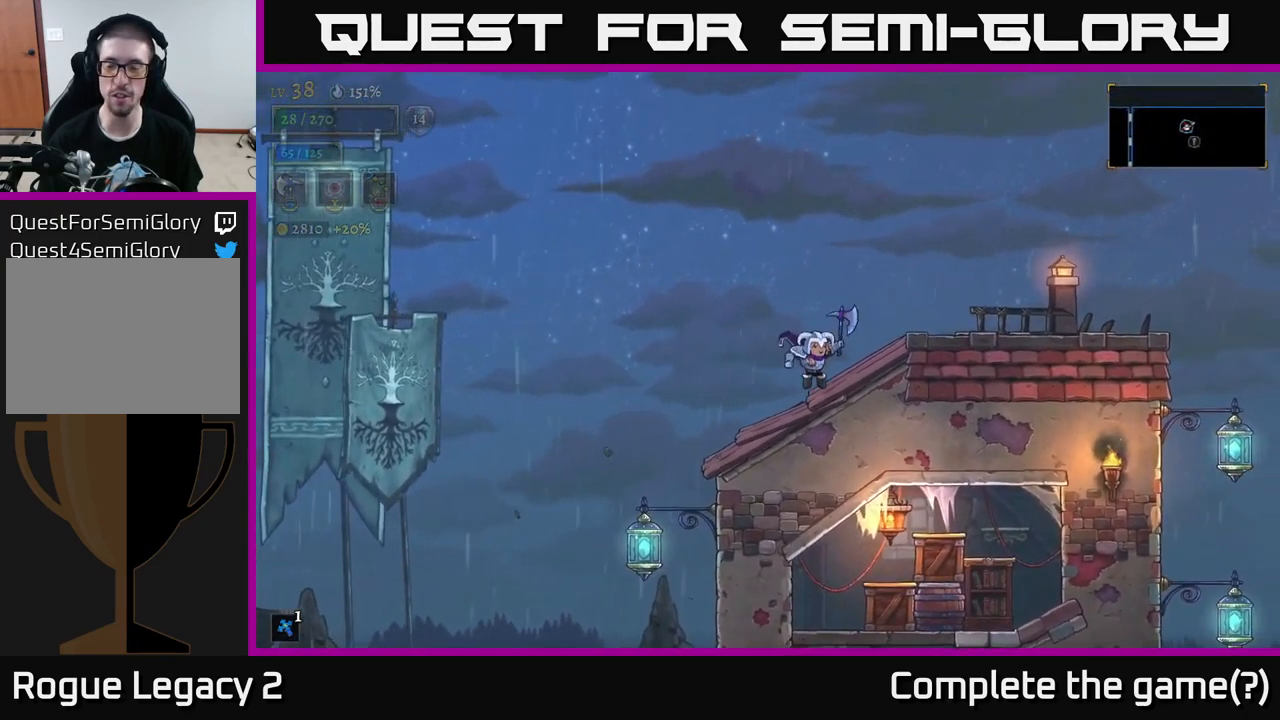
{"buttons": [], "left_stick": "right", "right_stick": "down", "events": [[217, "right_stick", "down"]]}
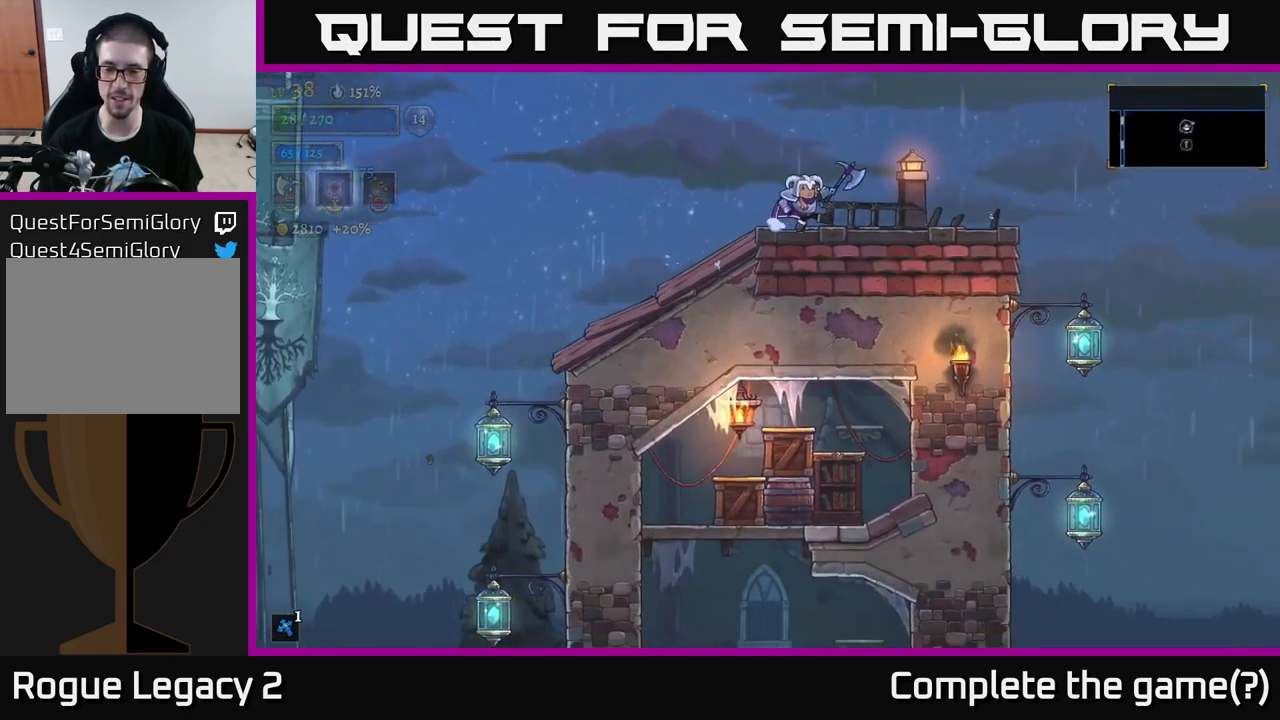
{"buttons": [], "left_stick": "right", "right_stick": "center", "events": [[500, "right_stick", "center"]]}
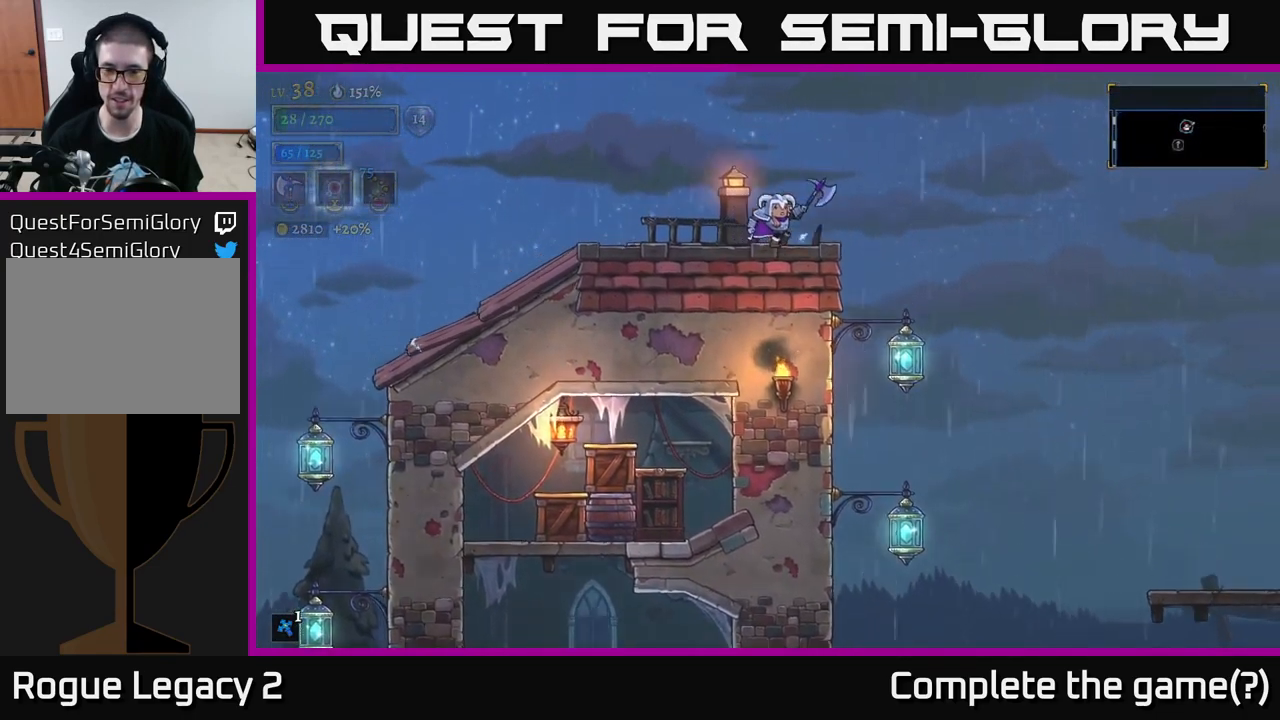
{"buttons": [], "left_stick": "left", "right_stick": "center", "events": [[50, "left_stick", "center"], [183, "left_stick", "left"], [333, "A", "down"], [450, "A", "up"]]}
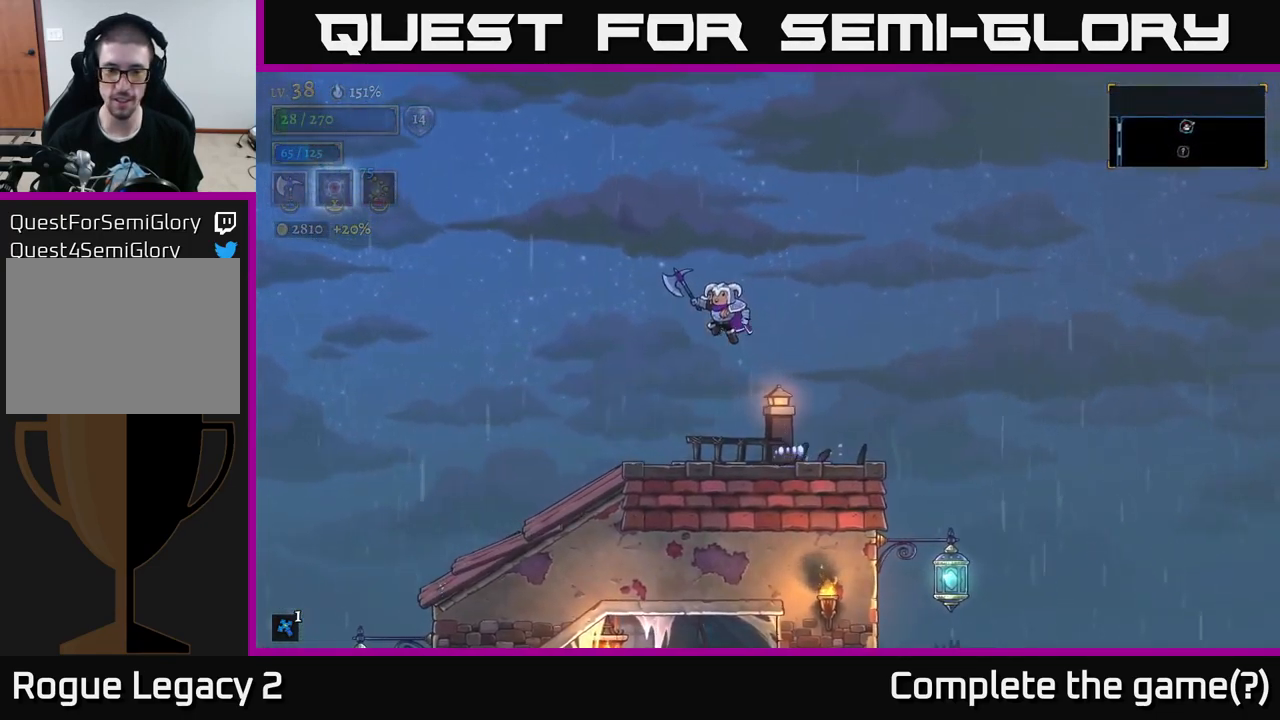
{"buttons": [], "left_stick": "right", "right_stick": "down", "events": [[217, "left_stick", "right"], [449, "right_stick", "down"]]}
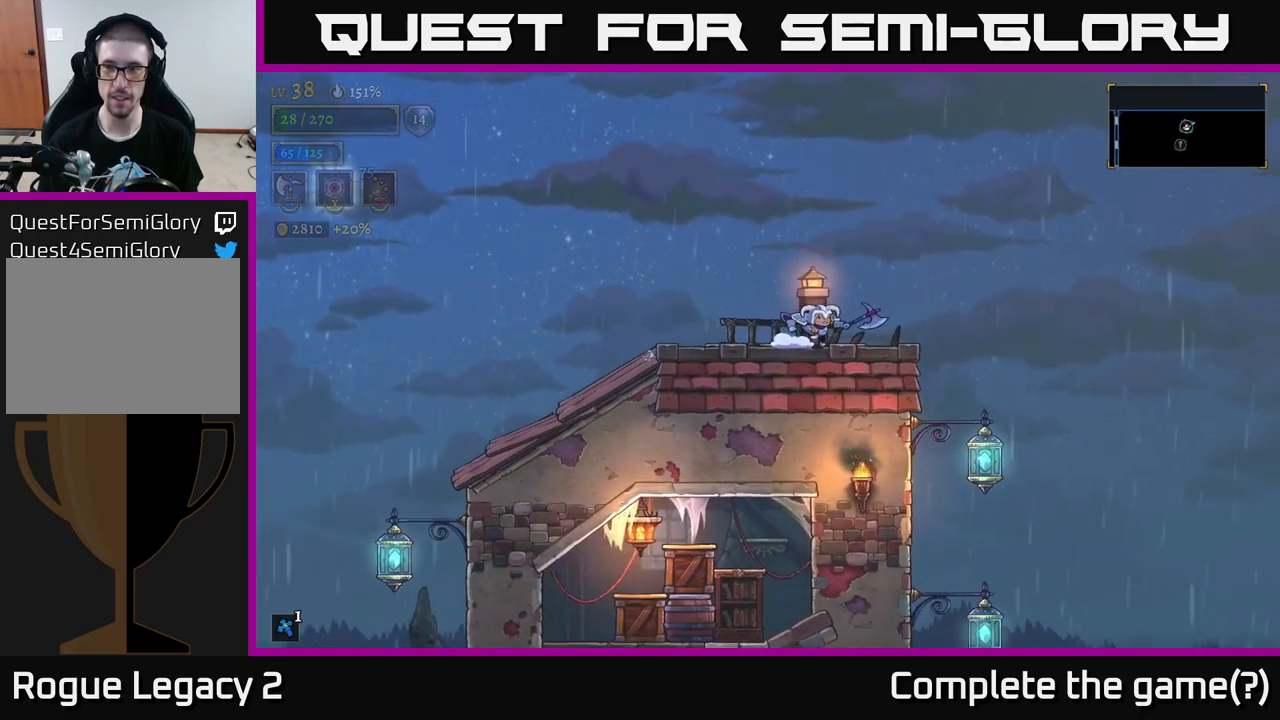
{"buttons": [], "left_stick": "right", "right_stick": "down", "events": []}
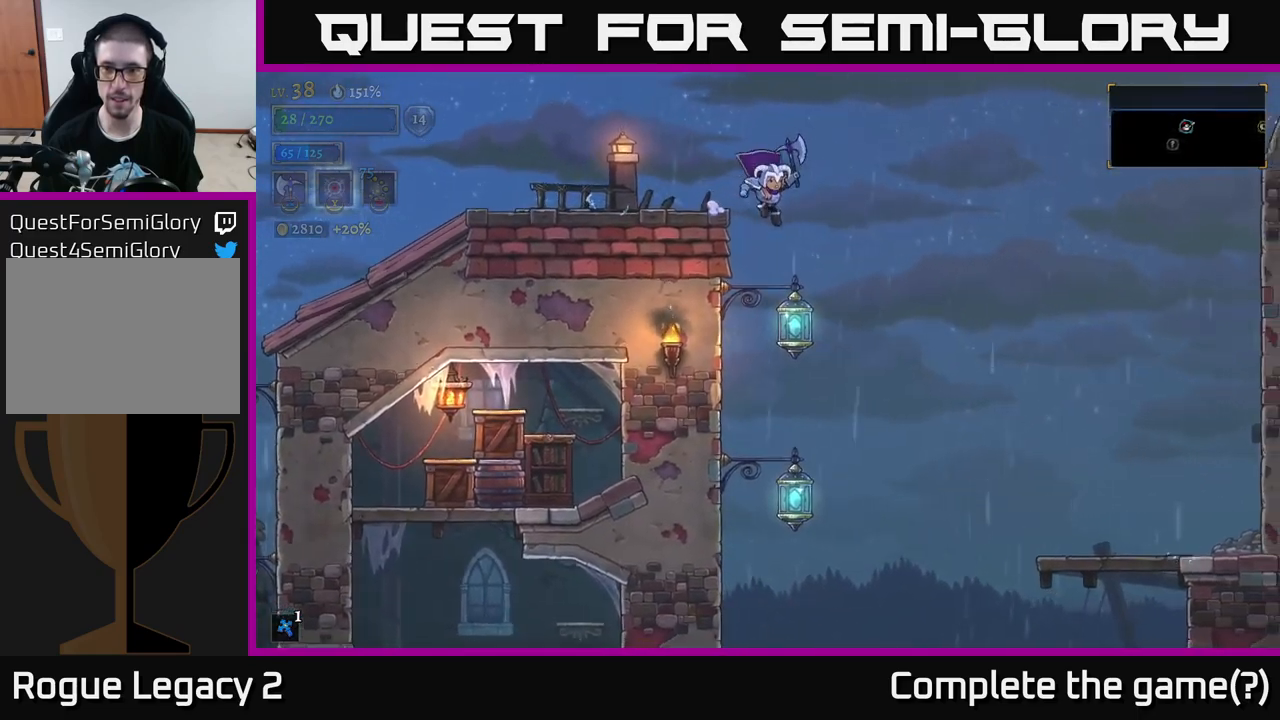
{"buttons": ["L1"], "left_stick": "right", "right_stick": "center", "events": [[150, "left_stick", "center"], [383, "left_stick", "right"], [400, "L1", "down"], [483, "right_stick", "center"]]}
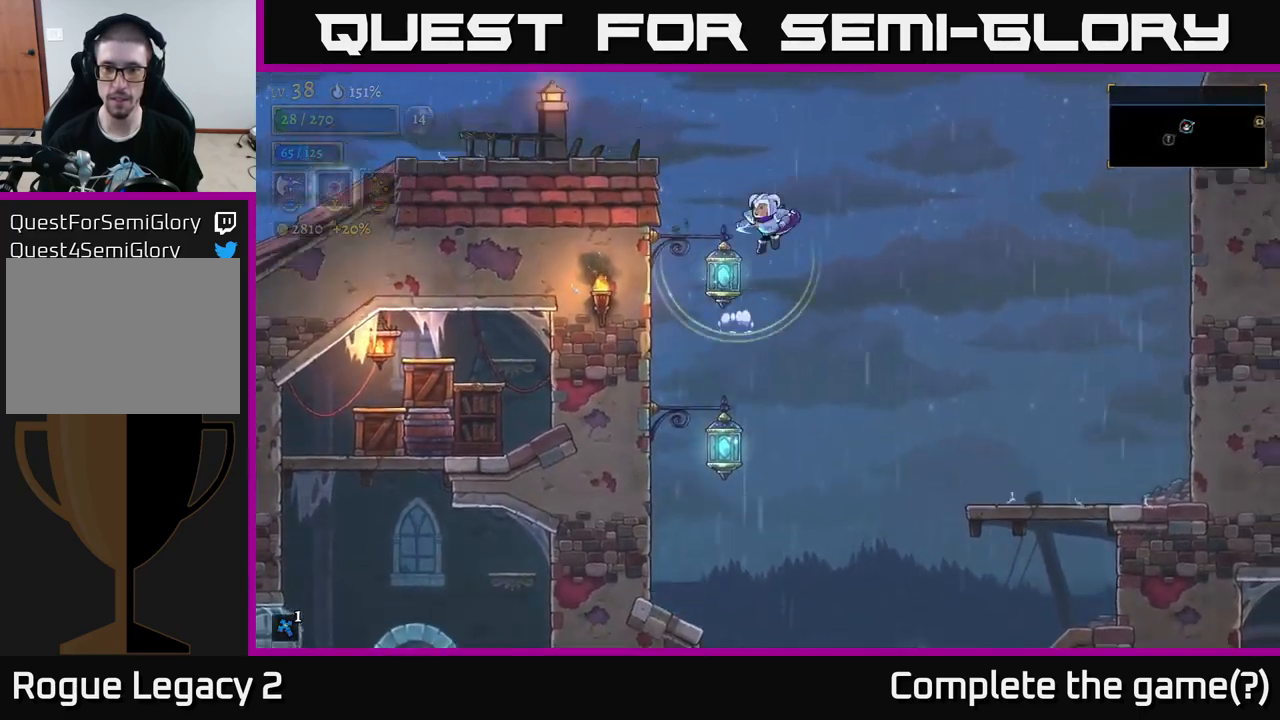
{"buttons": [], "left_stick": "right", "right_stick": "down", "events": [[167, "L1", "up"], [383, "R2", "down"], [433, "right_stick", "down"], [467, "R2", "up"]]}
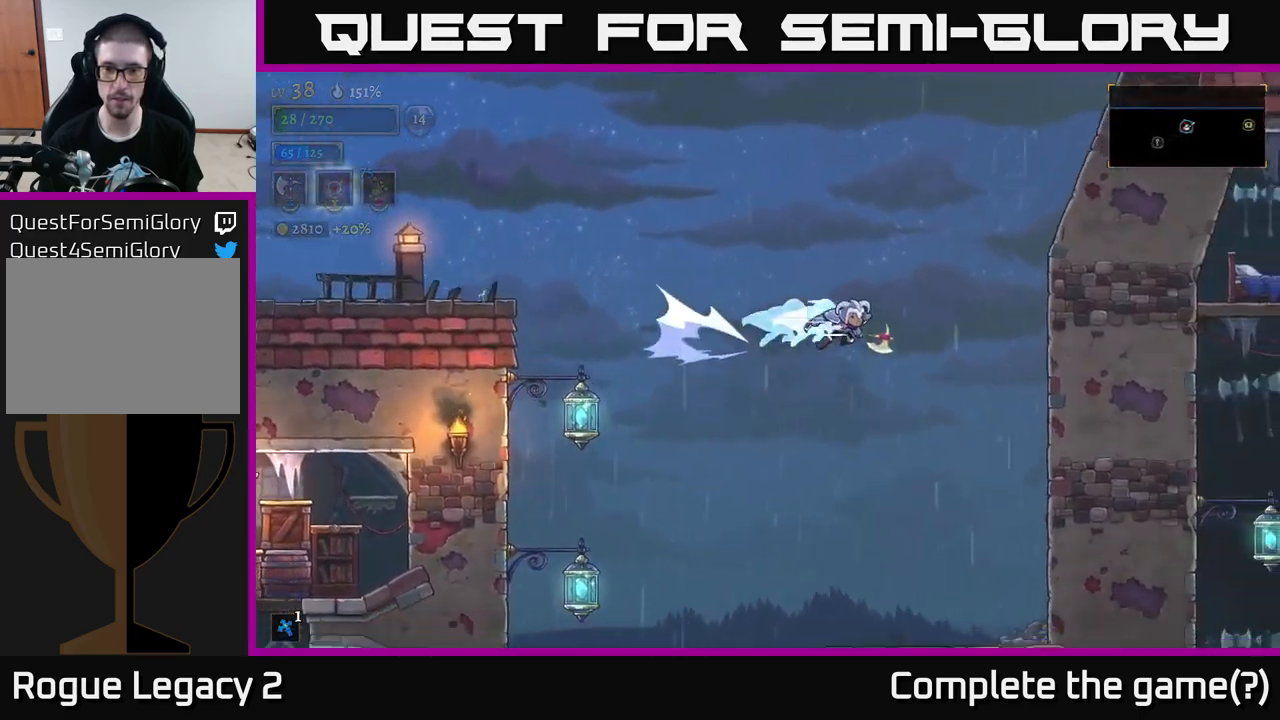
{"buttons": [], "left_stick": "center", "right_stick": "down", "events": [[450, "left_stick", "center"]]}
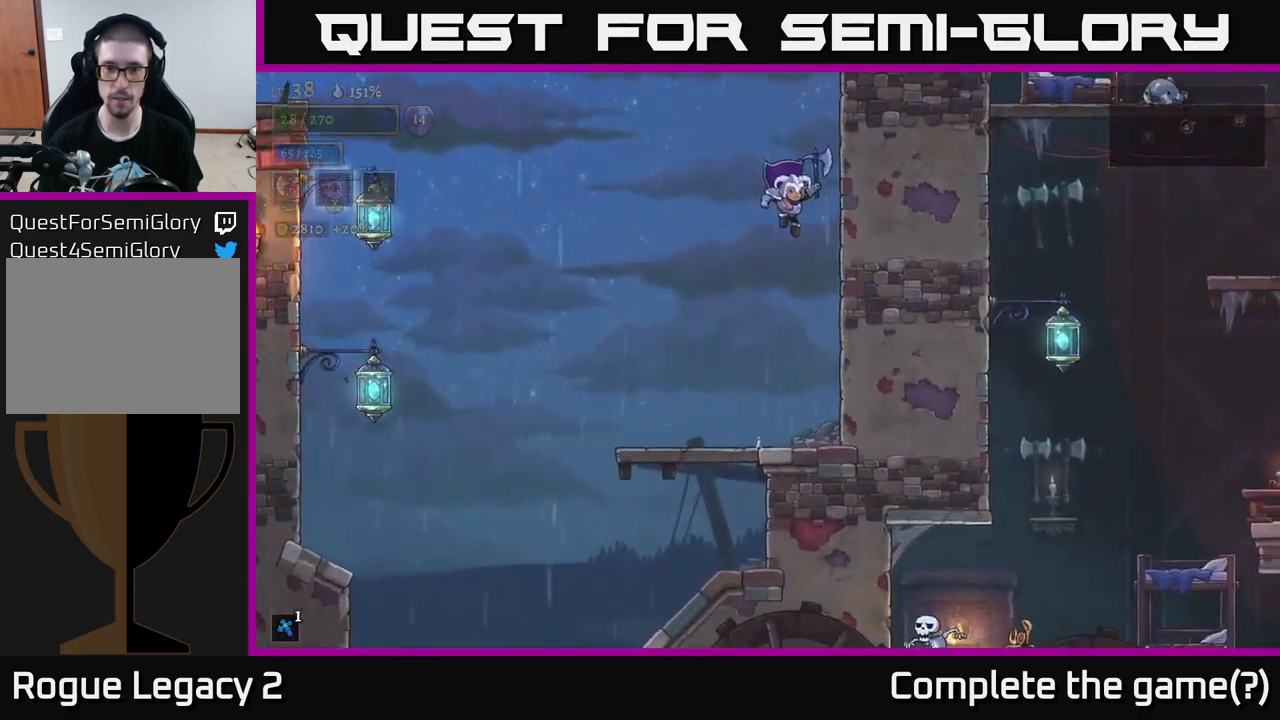
{"buttons": [], "left_stick": "down-left", "right_stick": "center", "events": [[17, "left_stick", "left"], [67, "left_stick", "down-left"], [200, "left_stick", "center"], [267, "left_stick", "left"], [467, "left_stick", "down-left"], [467, "right_stick", "center"]]}
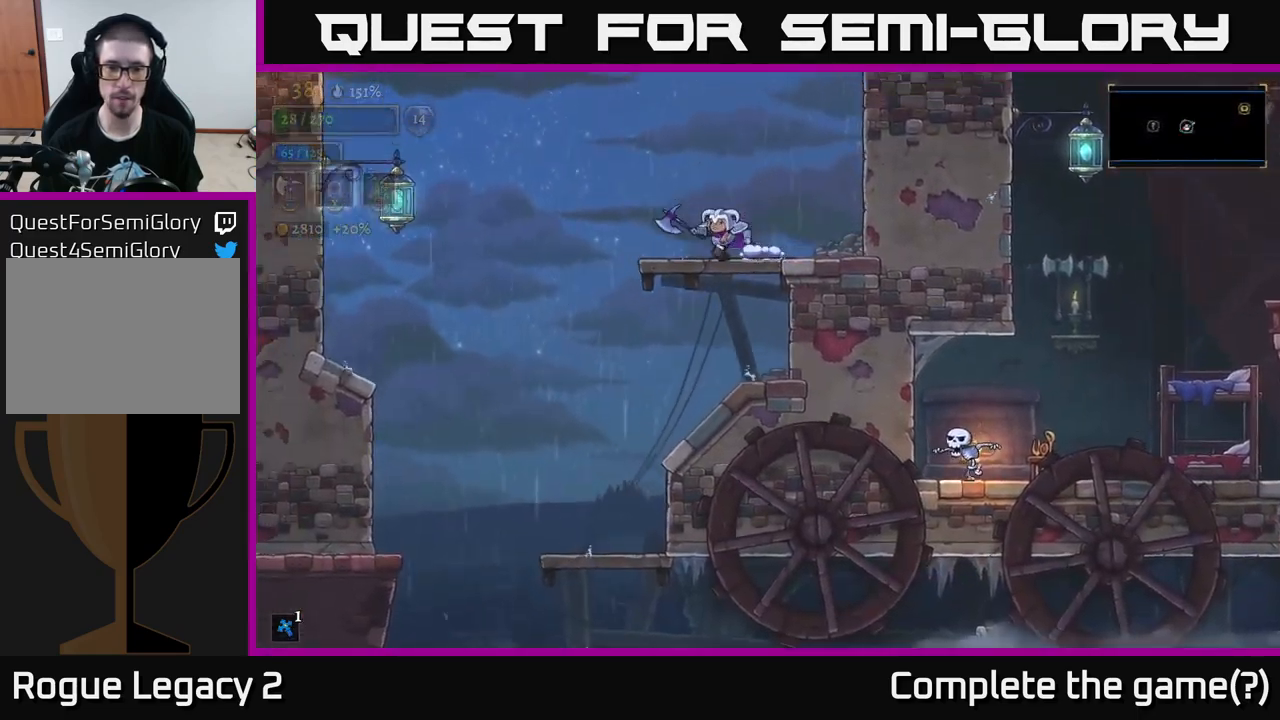
{"buttons": [], "left_stick": "left", "right_stick": "down", "events": [[50, "A", "down"], [50, "left_stick", "down"], [133, "A", "up"], [250, "right_stick", "down"], [267, "left_stick", "left"]]}
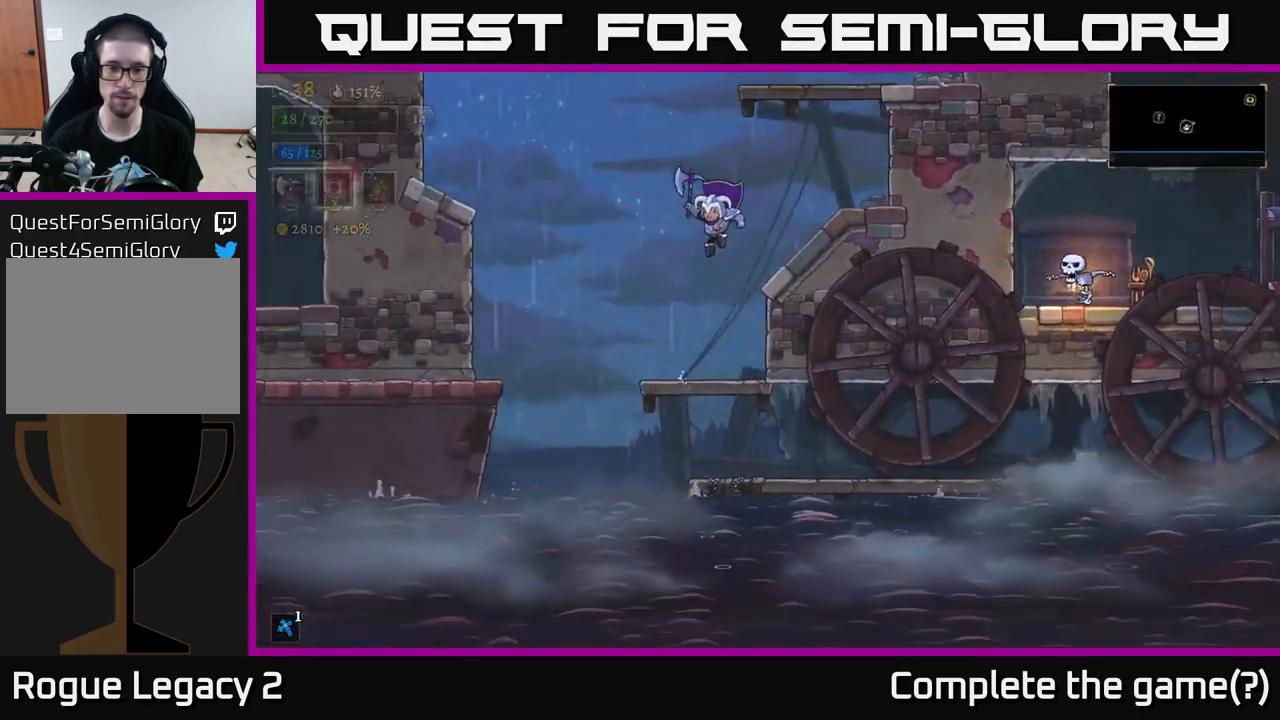
{"buttons": ["A"], "left_stick": "down", "right_stick": "center", "events": [[67, "left_stick", "center"], [250, "right_stick", "center"], [383, "left_stick", "down"], [433, "A", "down"]]}
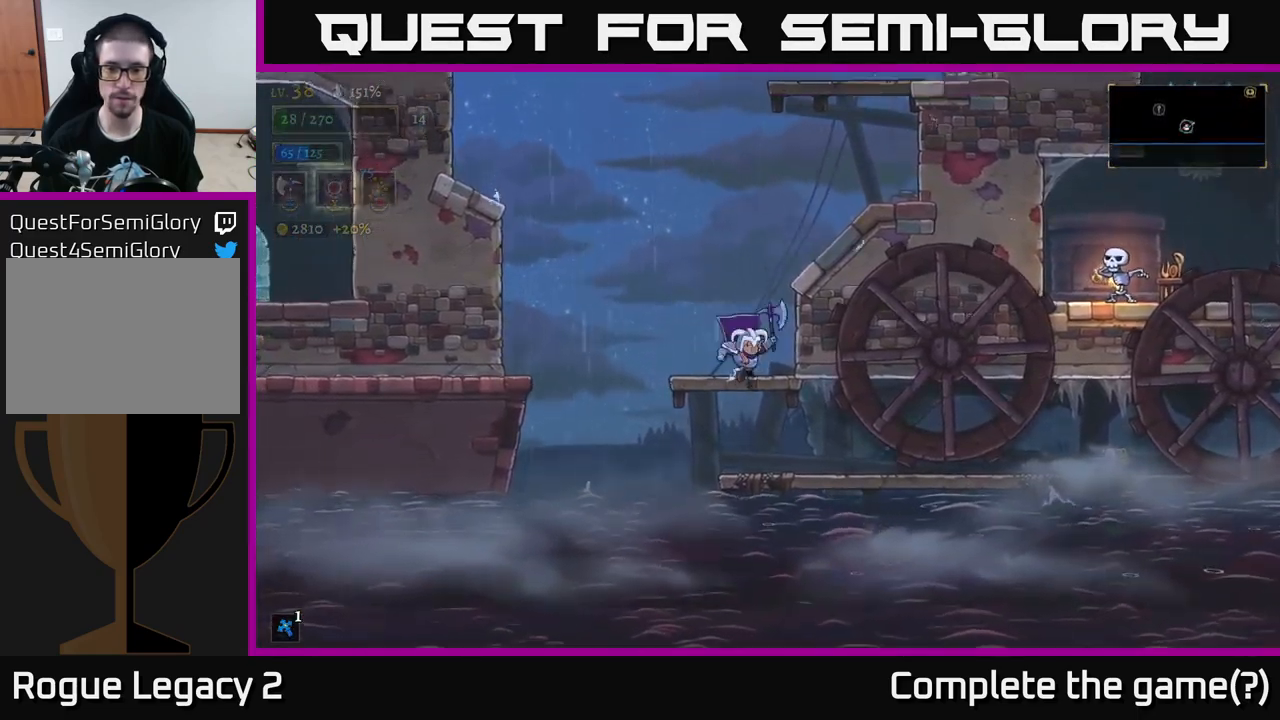
{"buttons": [], "left_stick": "right", "right_stick": "center", "events": [[33, "A", "up"], [100, "left_stick", "right"]]}
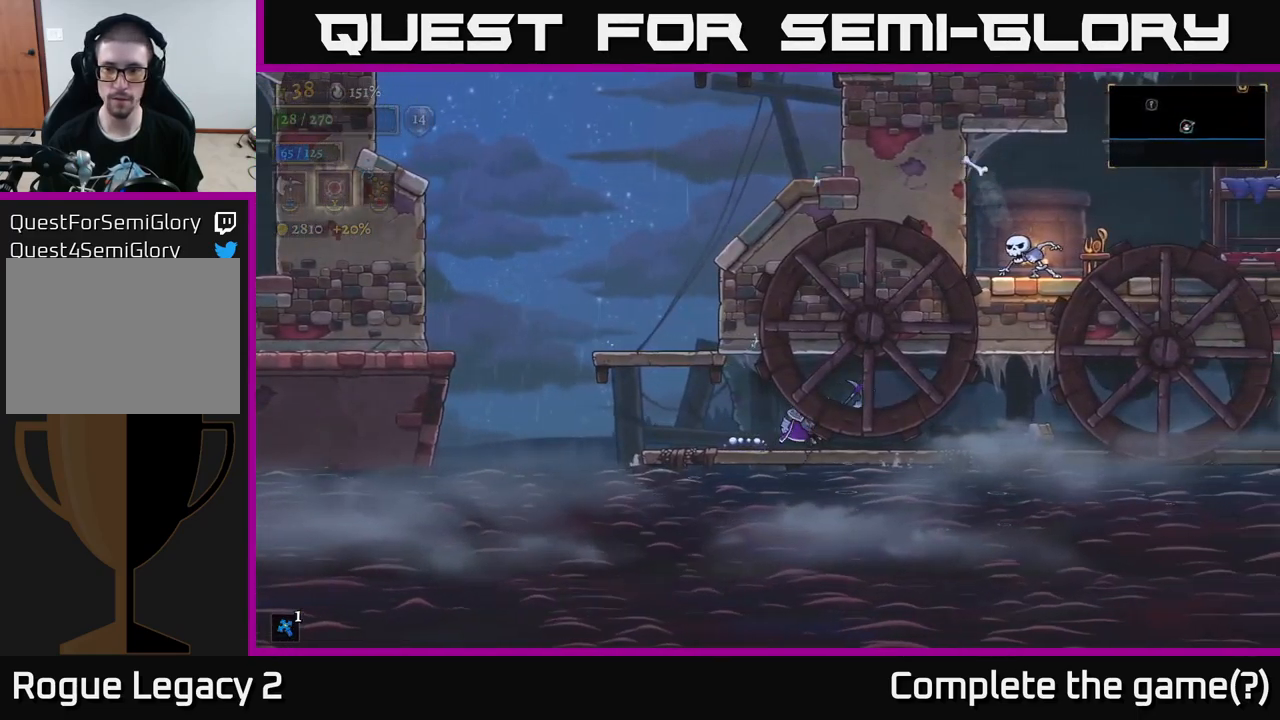
{"buttons": ["X"], "left_stick": "right", "right_stick": "center", "events": [[467, "X", "down"]]}
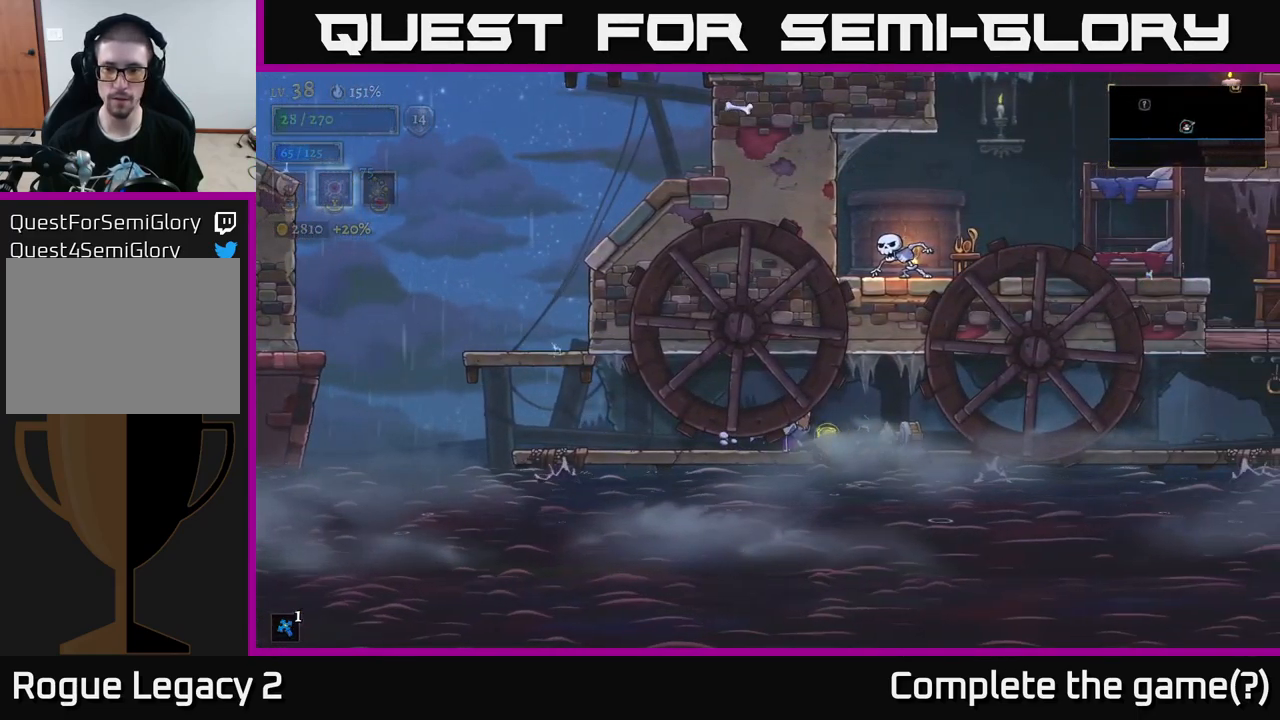
{"buttons": [], "left_stick": "center", "right_stick": "center", "events": [[83, "X", "up"], [83, "left_stick", "center"], [250, "left_stick", "right"], [484, "left_stick", "center"]]}
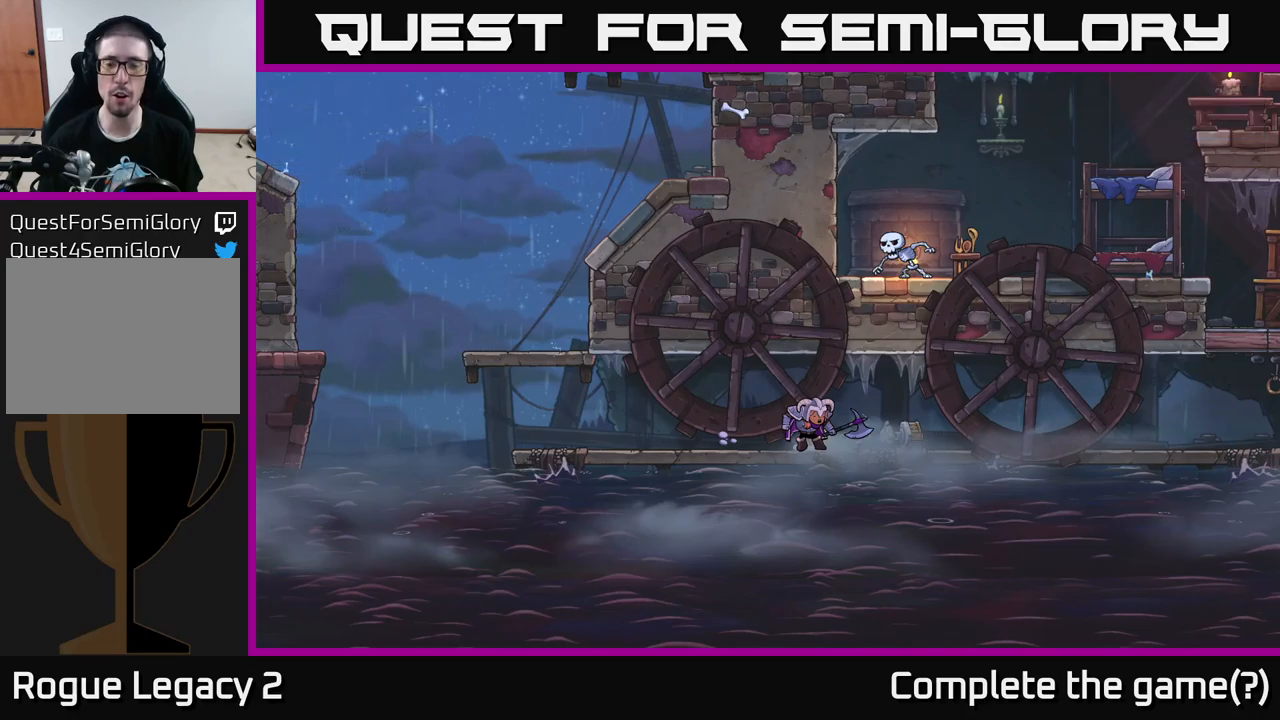
{"buttons": [], "left_stick": "center", "right_stick": "center", "events": [[34, "X", "down"], [150, "X", "up"]]}